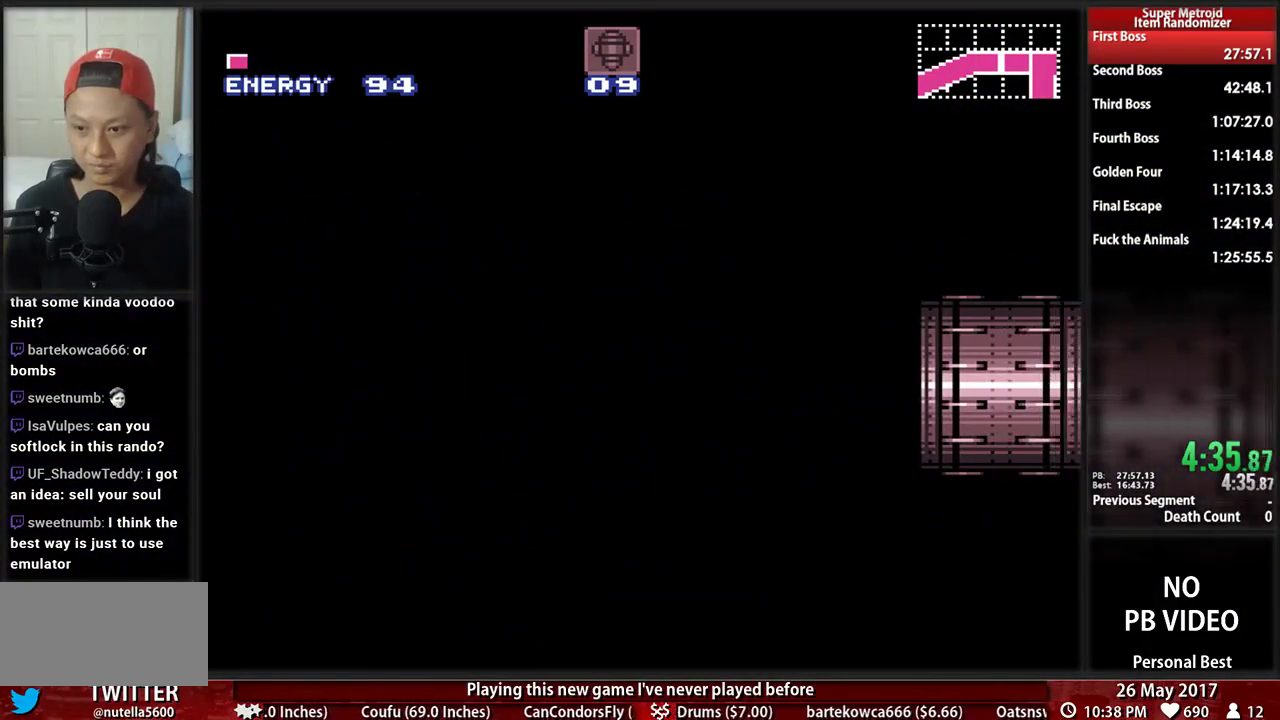
Gameplay with a controller (Nintendo layout); each line is a JSON object with the inputs held at the frame after it (dt_ms = milliseconds from this image to that frame). "events" lists button and stick changes between this image and that frame as [ms after this image, input, new state], when the widget could be followed in between. Not read: L3 R3 SELECT START Y.
{"dt_ms": 500, "buttons": ["B", "L1", "DPAD_RIGHT"], "events": []}
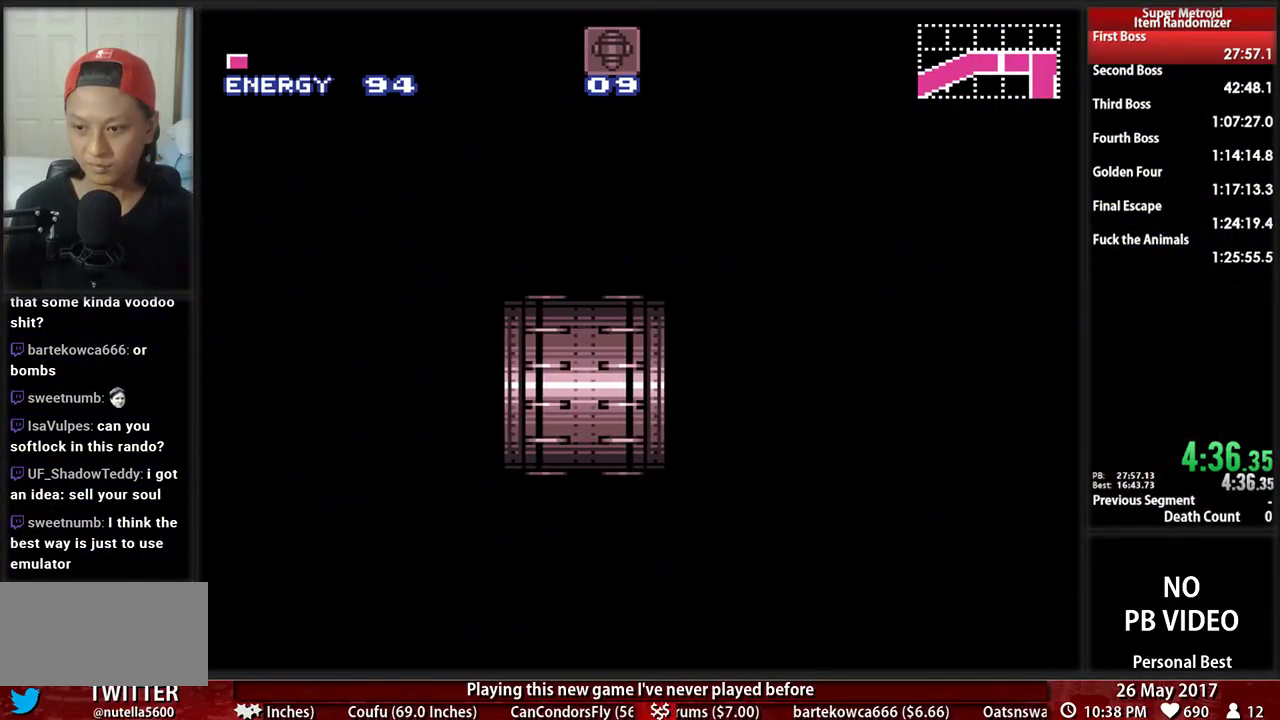
{"dt_ms": 500, "buttons": ["B", "DPAD_RIGHT"], "events": [[362, "L1", "up"]]}
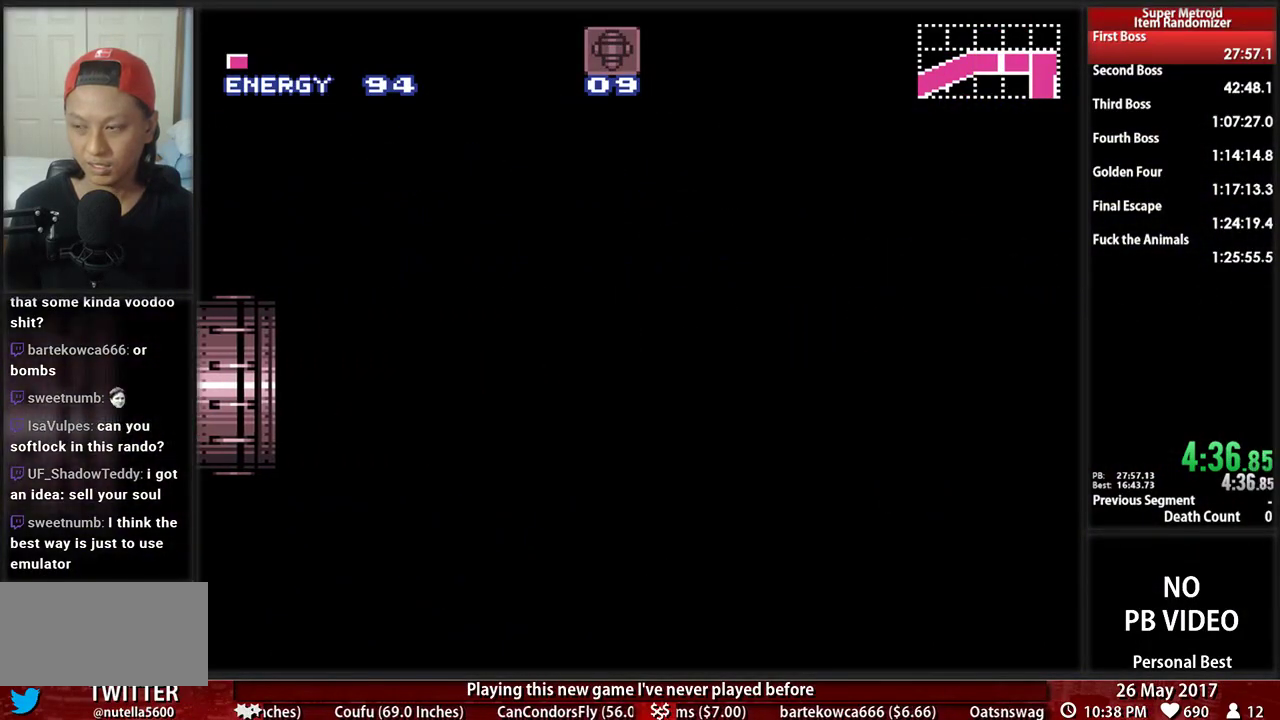
{"dt_ms": 500, "buttons": ["B", "DPAD_RIGHT"], "events": []}
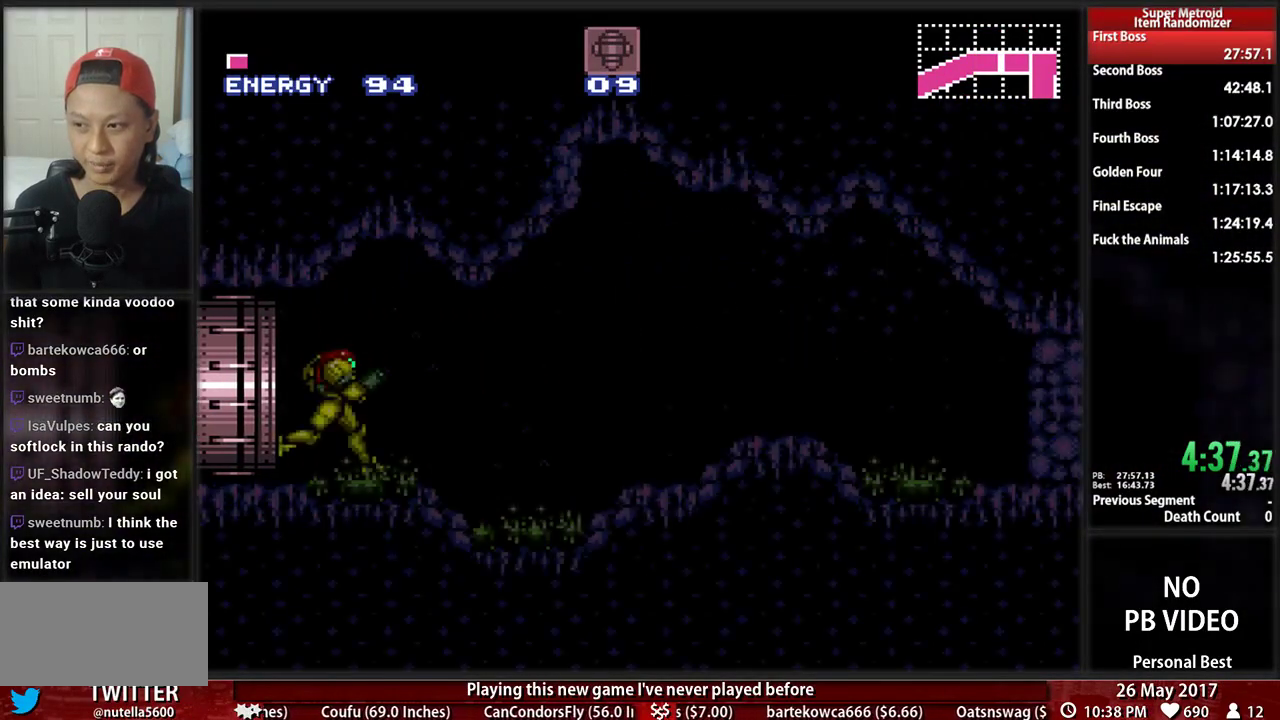
{"dt_ms": 500, "buttons": ["B", "DPAD_RIGHT"], "events": []}
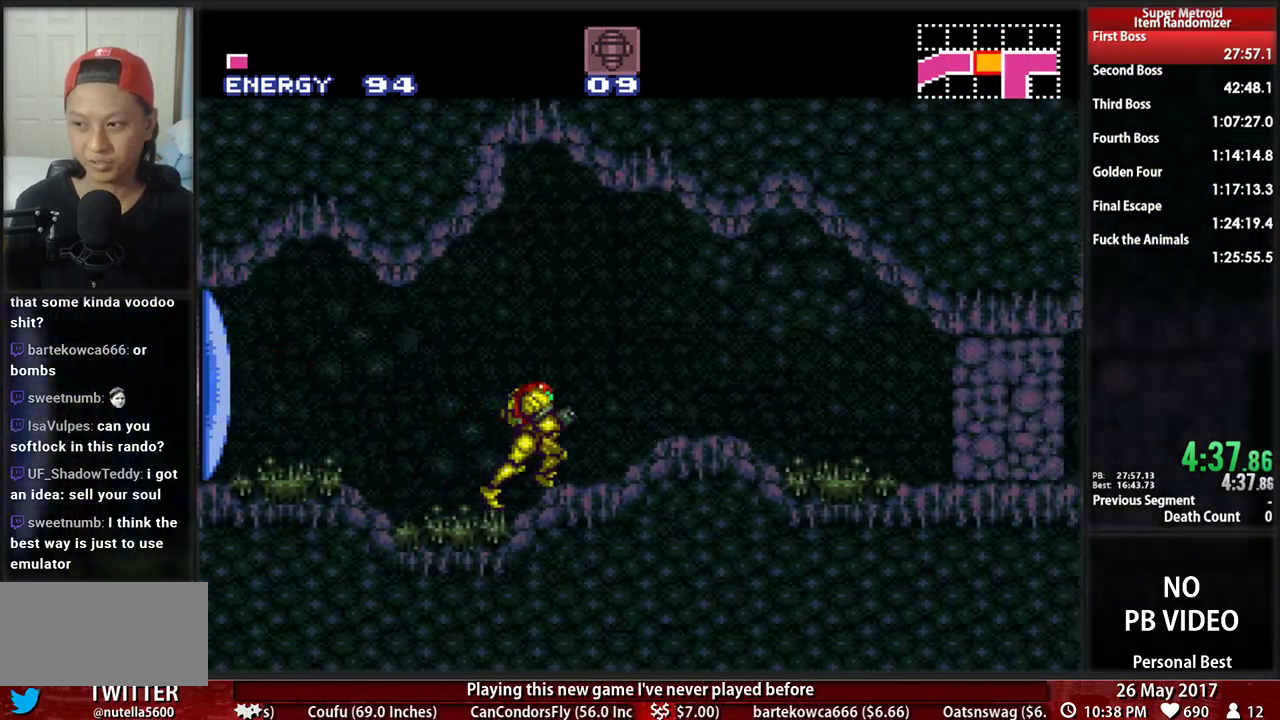
{"dt_ms": 1000, "buttons": ["B", "DPAD_RIGHT"]}
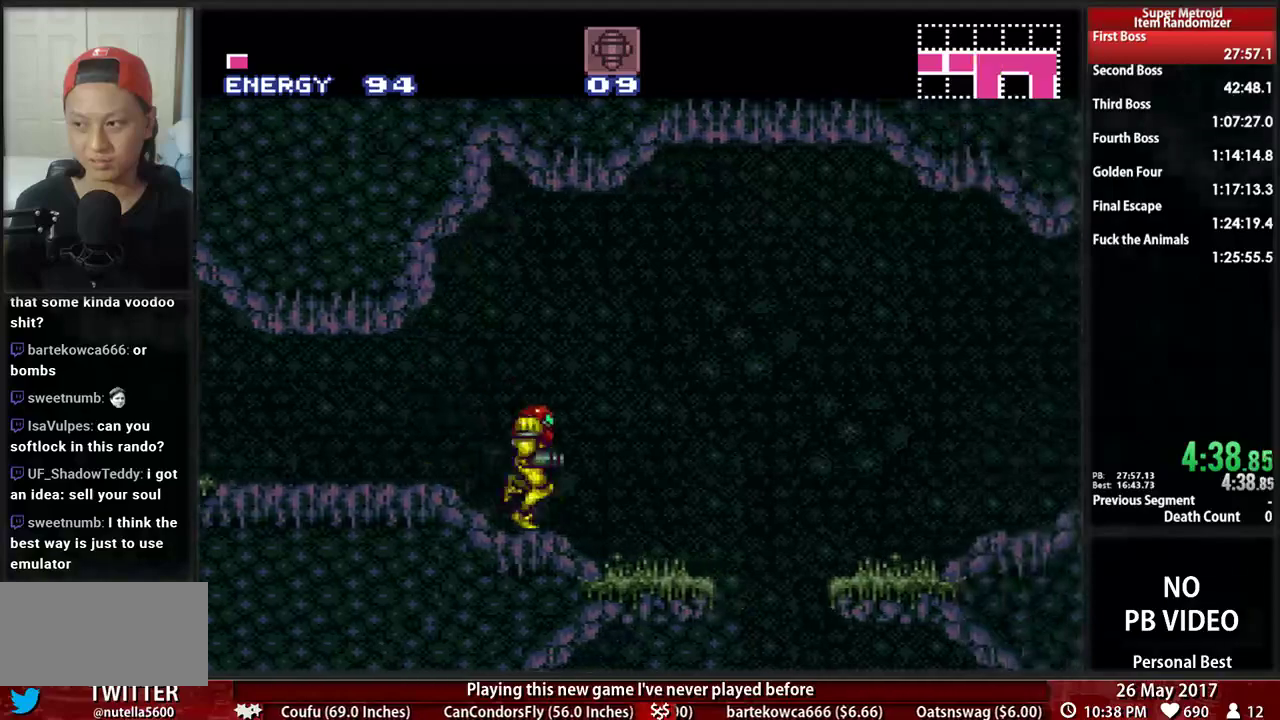
{"dt_ms": 500, "buttons": ["B", "L1", "DPAD_RIGHT"]}
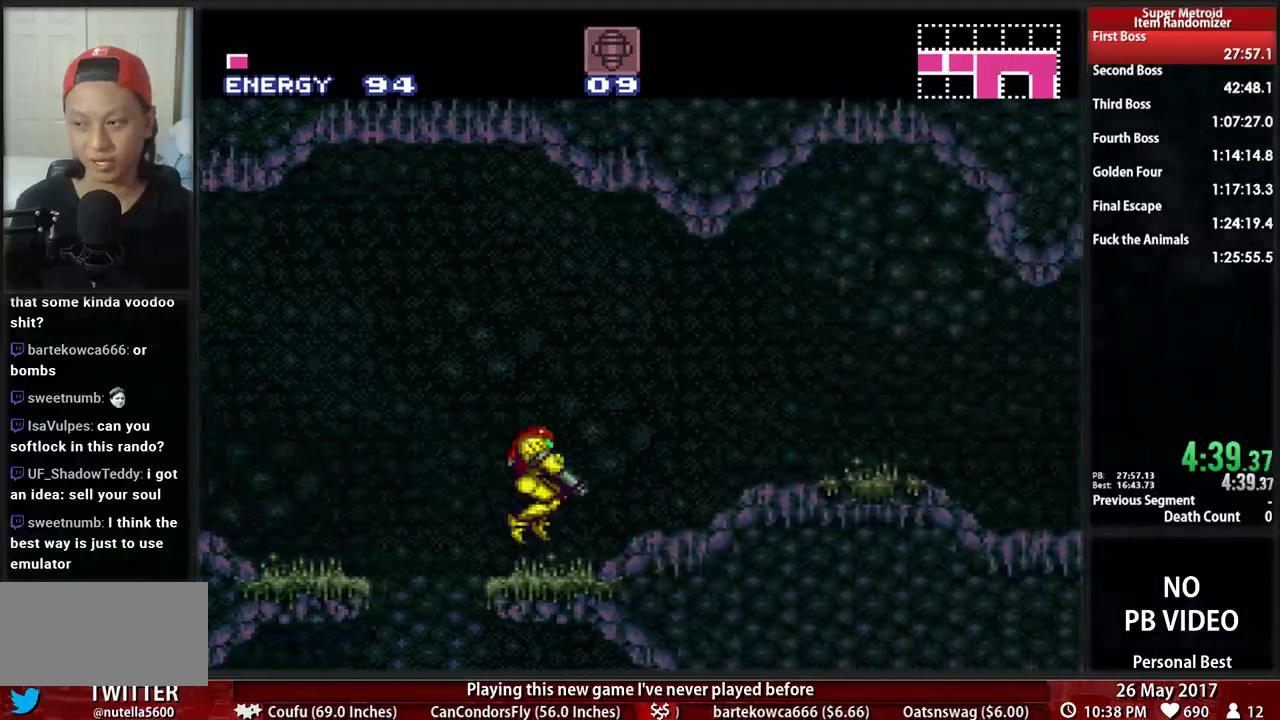
{"dt_ms": 500, "buttons": ["B", "DPAD_RIGHT"], "events": [[138, "L1", "up"]]}
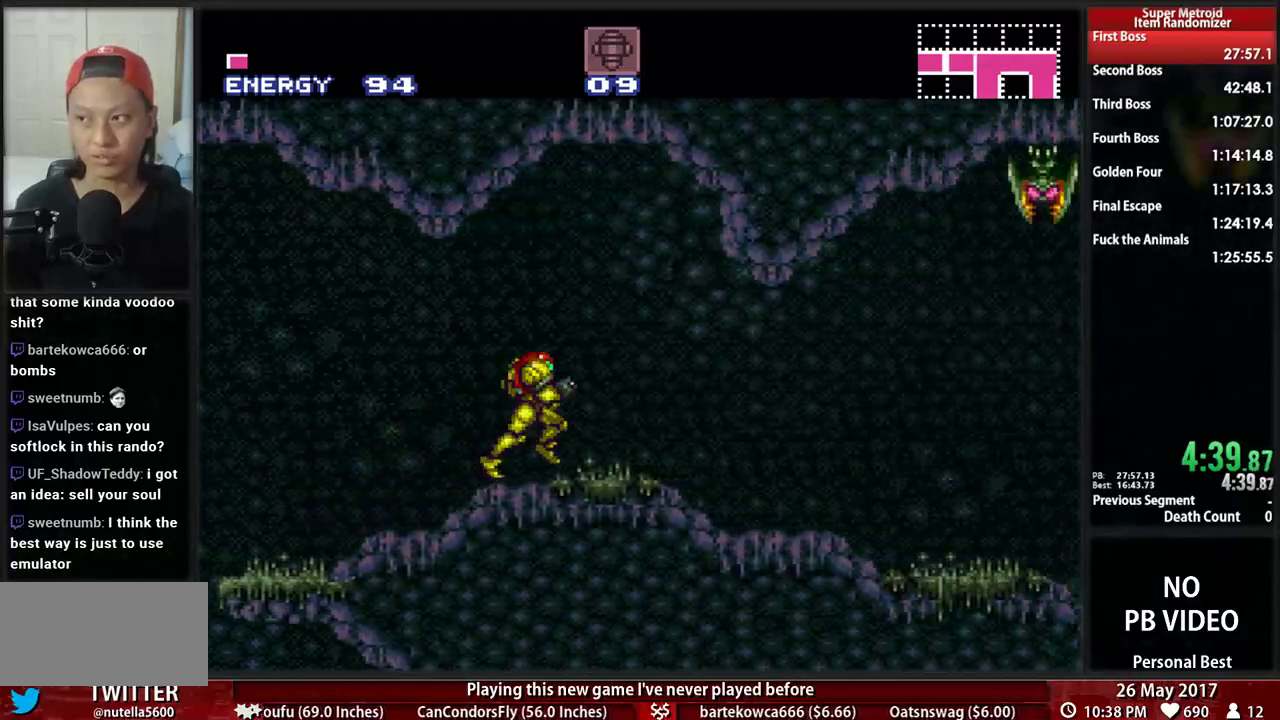
{"dt_ms": 500, "buttons": ["B", "DPAD_RIGHT"], "events": []}
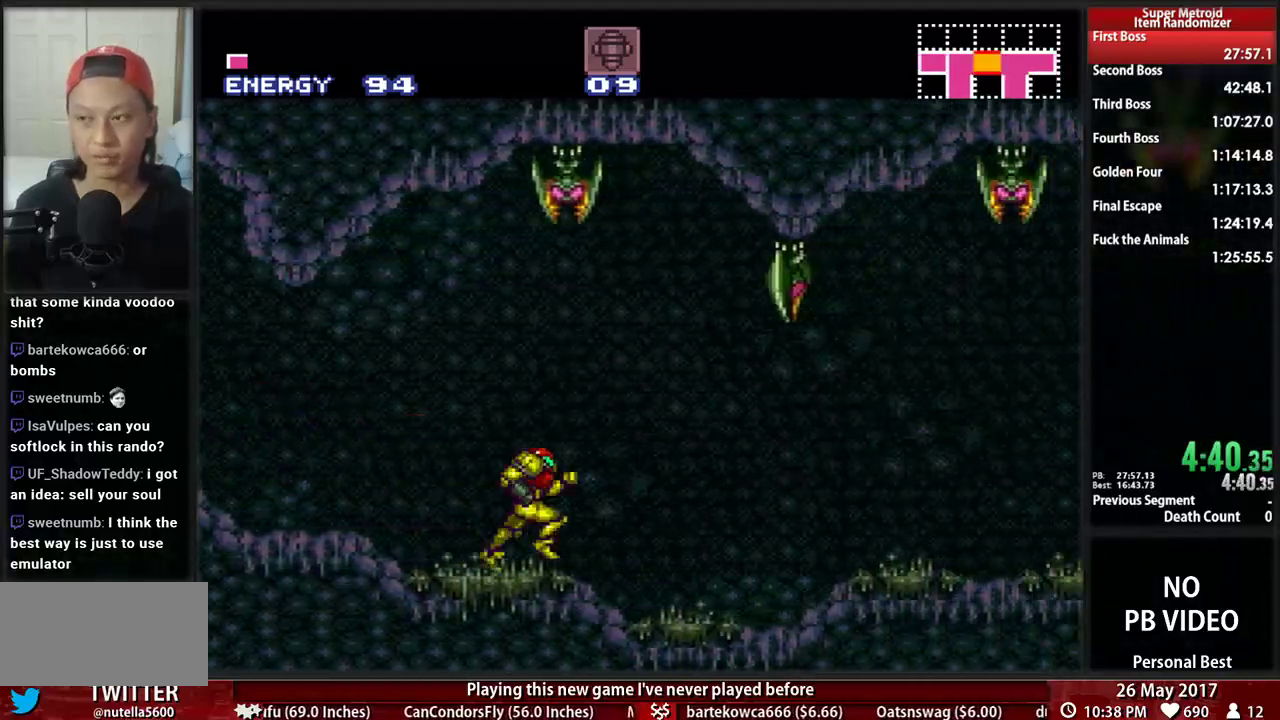
{"dt_ms": 500, "buttons": ["A", "B", "DPAD_RIGHT"], "events": [[500, "A", "down"]]}
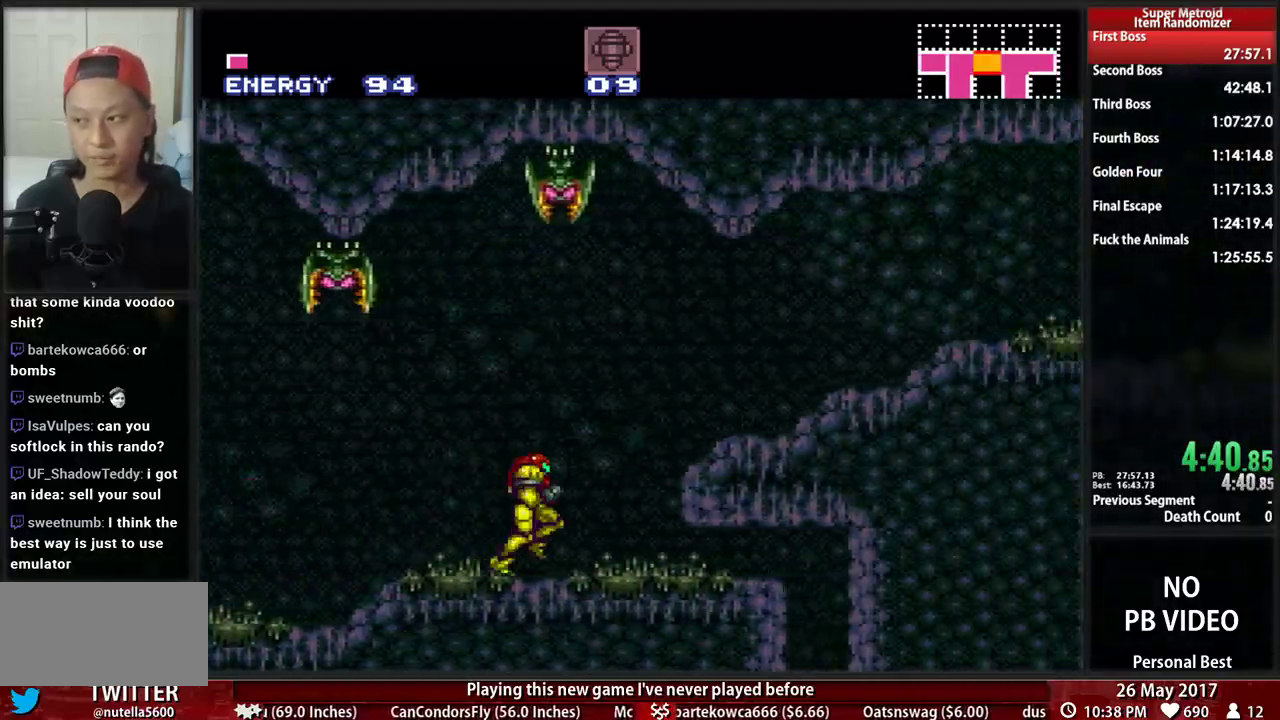
{"dt_ms": 500, "buttons": ["B", "R1", "DPAD_RIGHT"]}
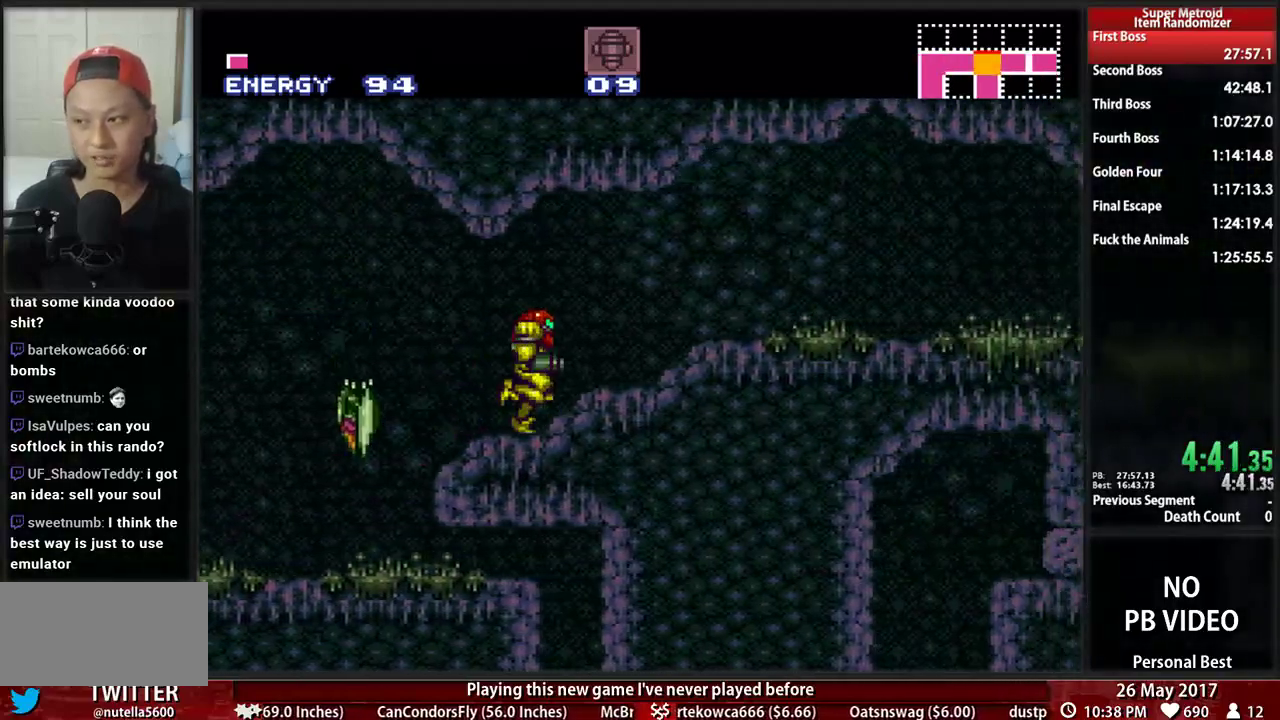
{"dt_ms": 500, "buttons": ["B", "L1", "DPAD_RIGHT"], "events": [[103, "L1", "down"], [103, "R1", "up"]]}
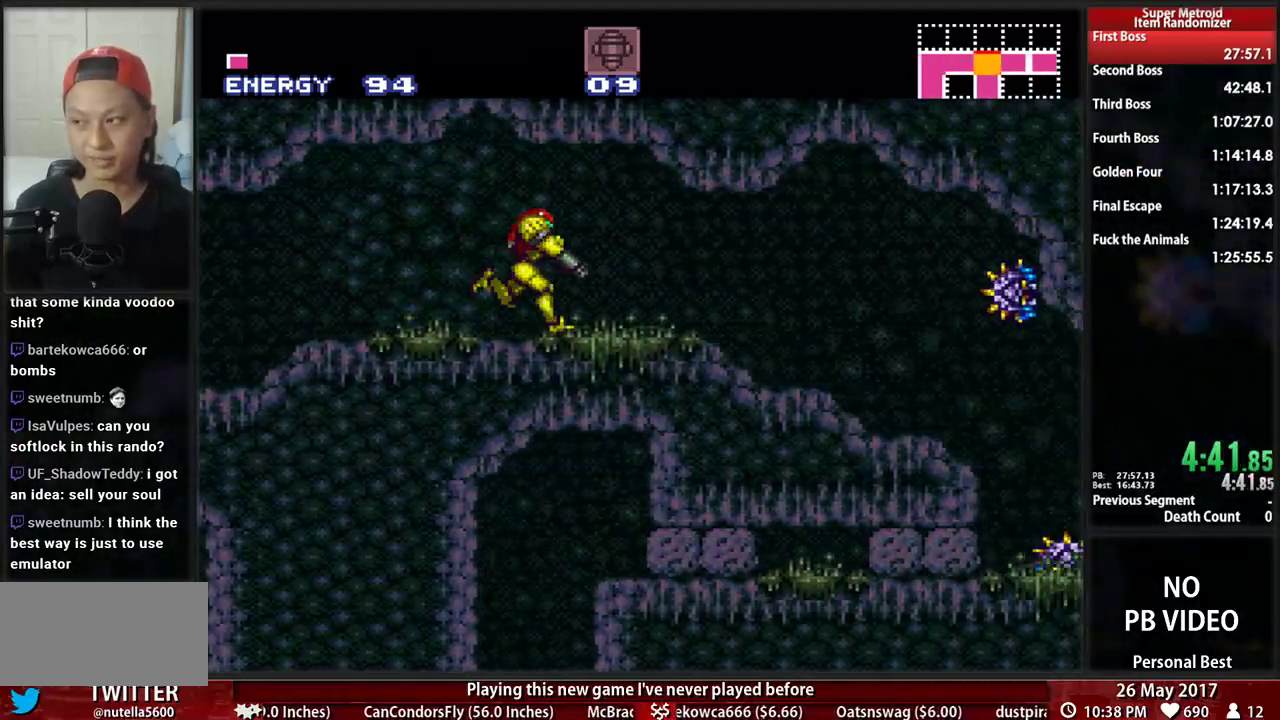
{"dt_ms": 500, "buttons": ["B", "X", "L1", "DPAD_RIGHT"], "events": [[17, "DPAD_DOWN", "down"], [172, "DPAD_DOWN", "up"], [448, "DPAD_DOWN", "down"], [500, "DPAD_DOWN", "up"], [500, "X", "down"]]}
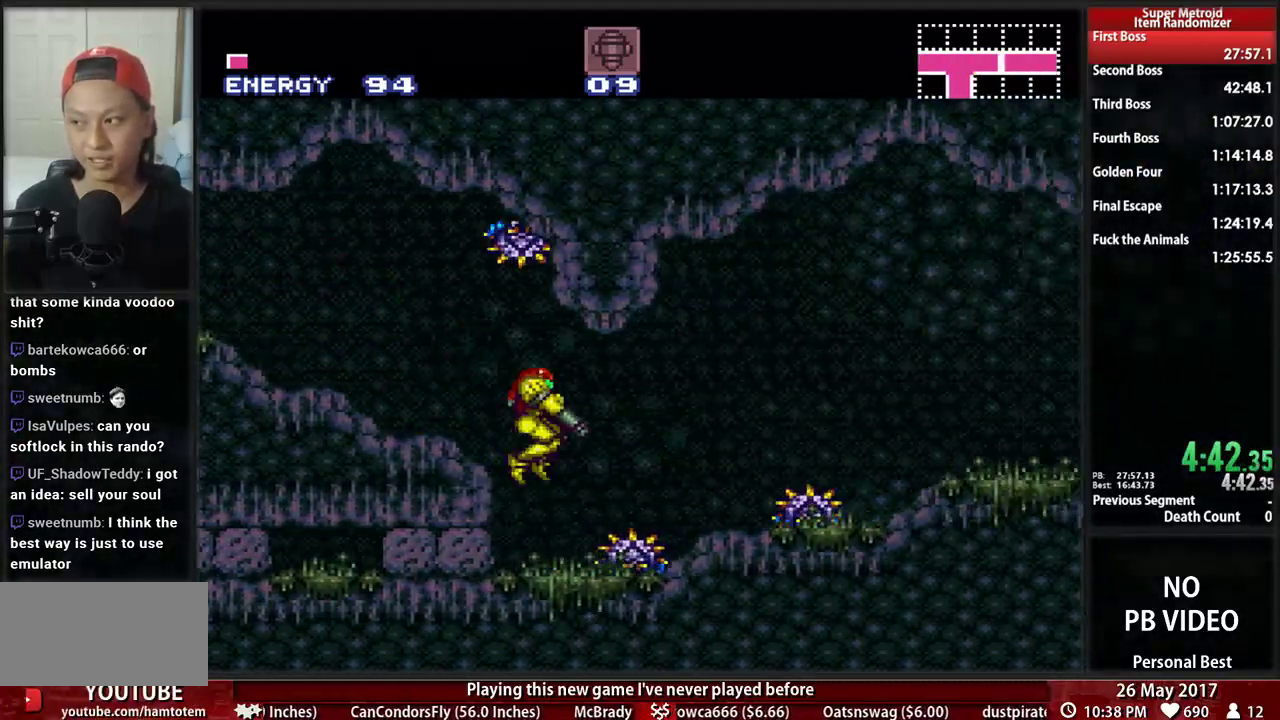
{"dt_ms": 1000, "buttons": ["B", "DPAD_RIGHT"]}
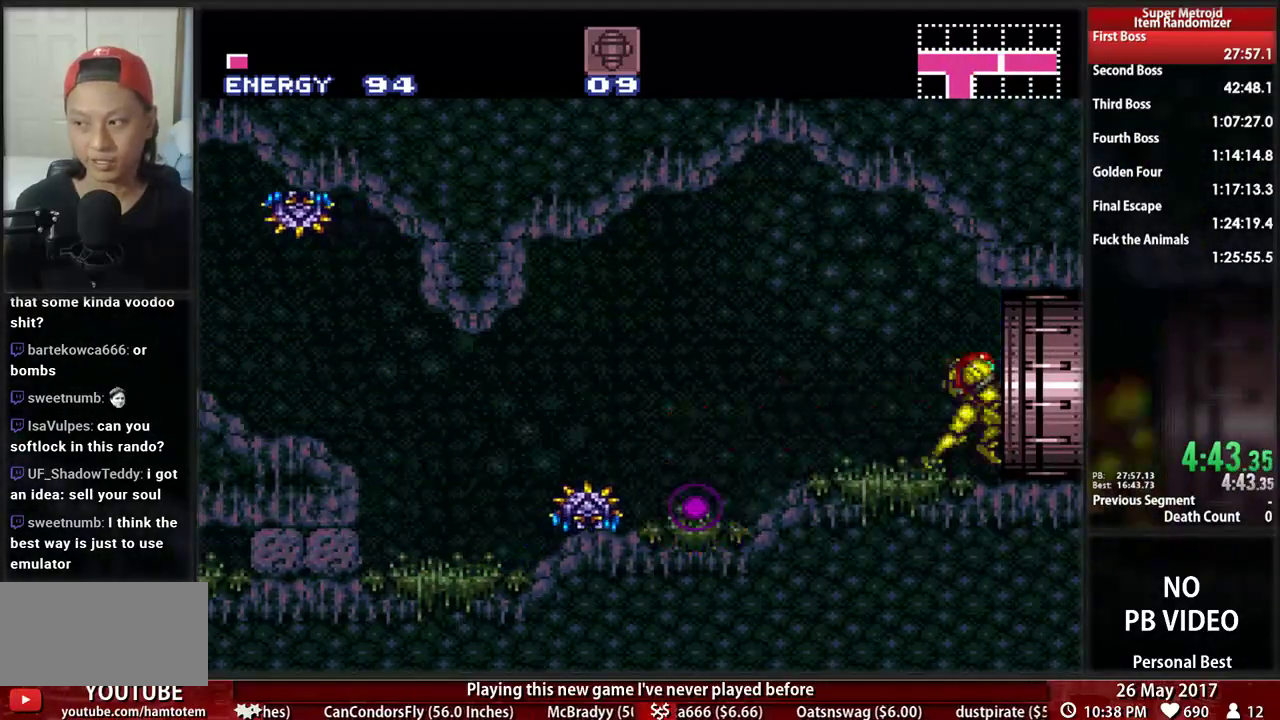
{"dt_ms": 500, "buttons": ["B", "DPAD_RIGHT"], "events": []}
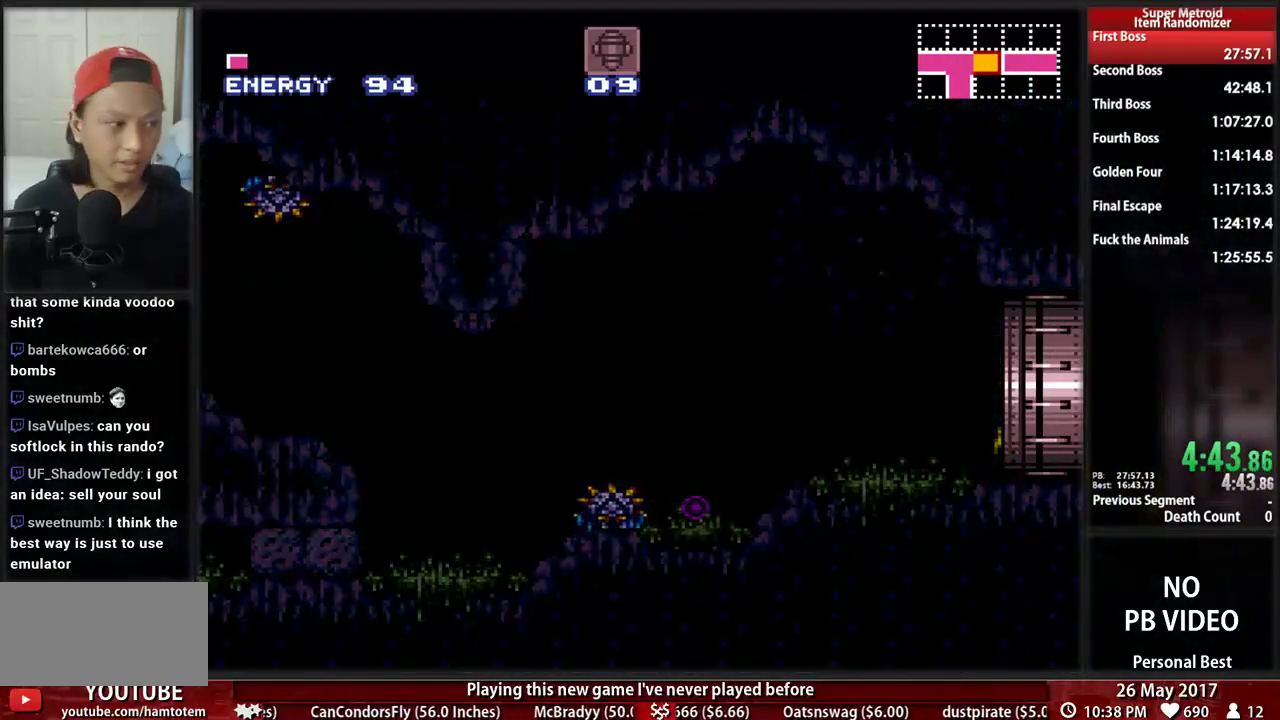
{"dt_ms": 500, "buttons": ["B", "DPAD_RIGHT"], "events": []}
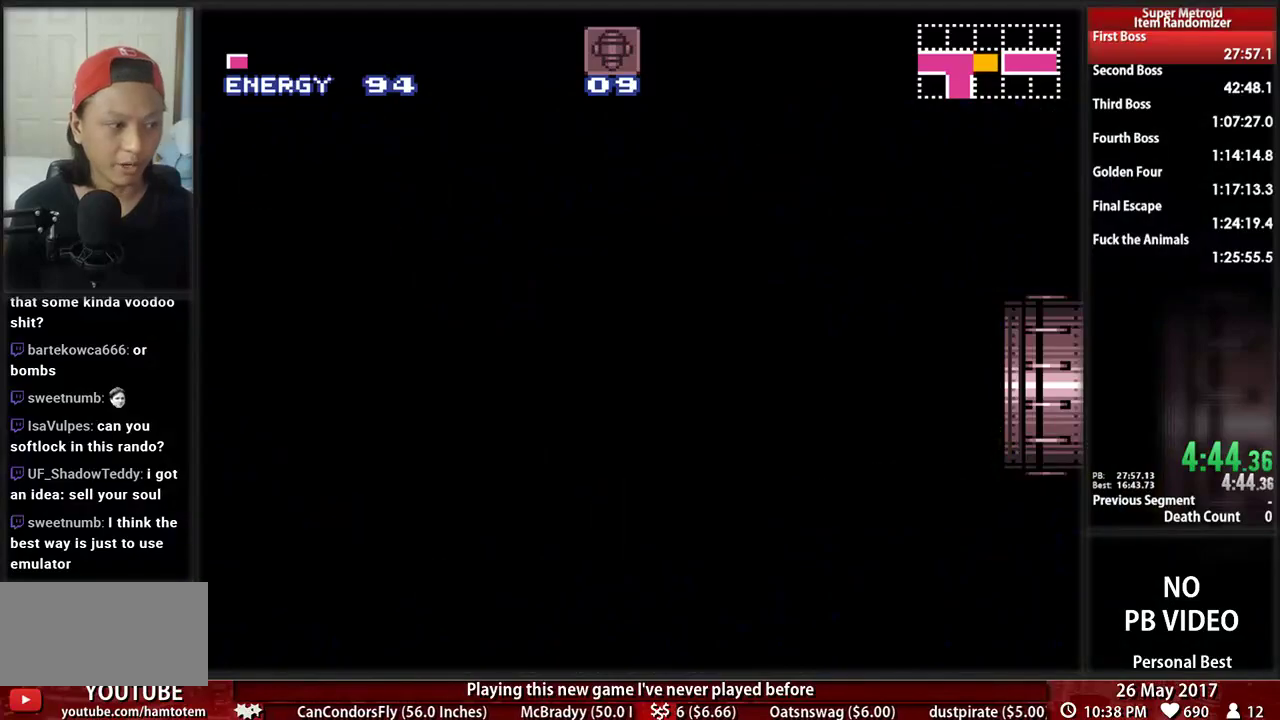
{"dt_ms": 500, "buttons": ["B", "DPAD_RIGHT"], "events": []}
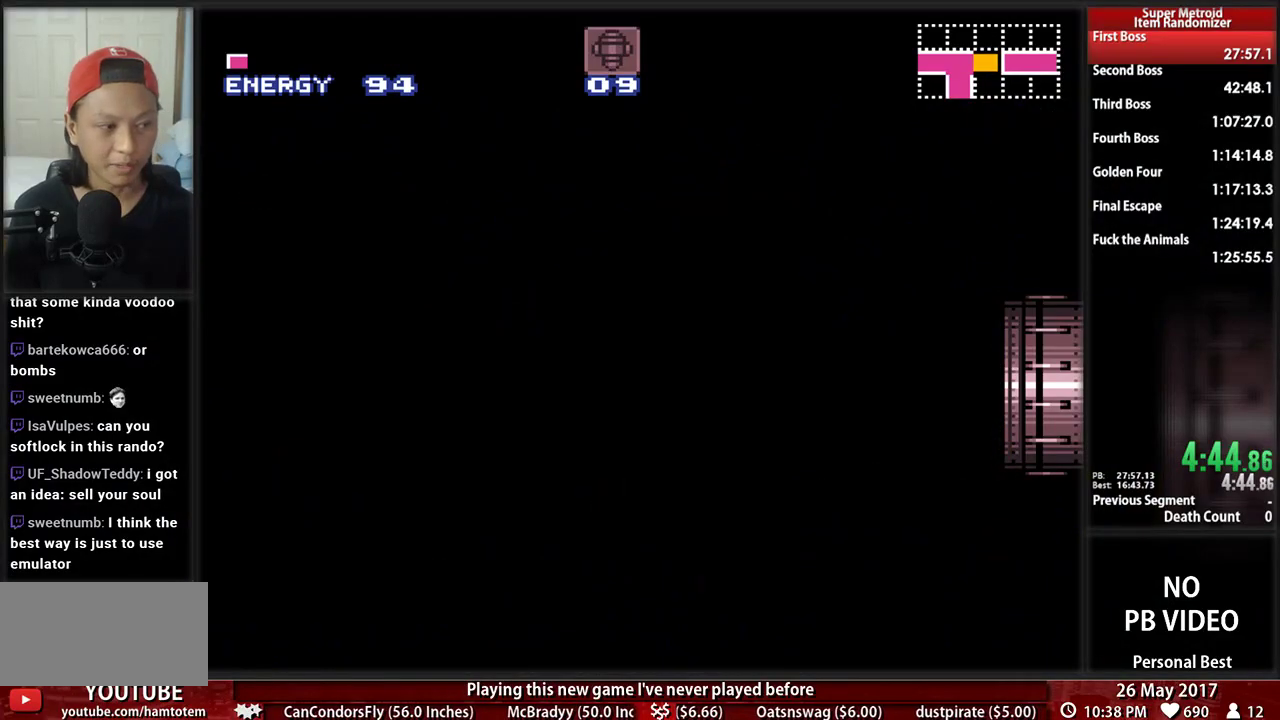
{"dt_ms": 500, "buttons": ["B", "DPAD_RIGHT"], "events": []}
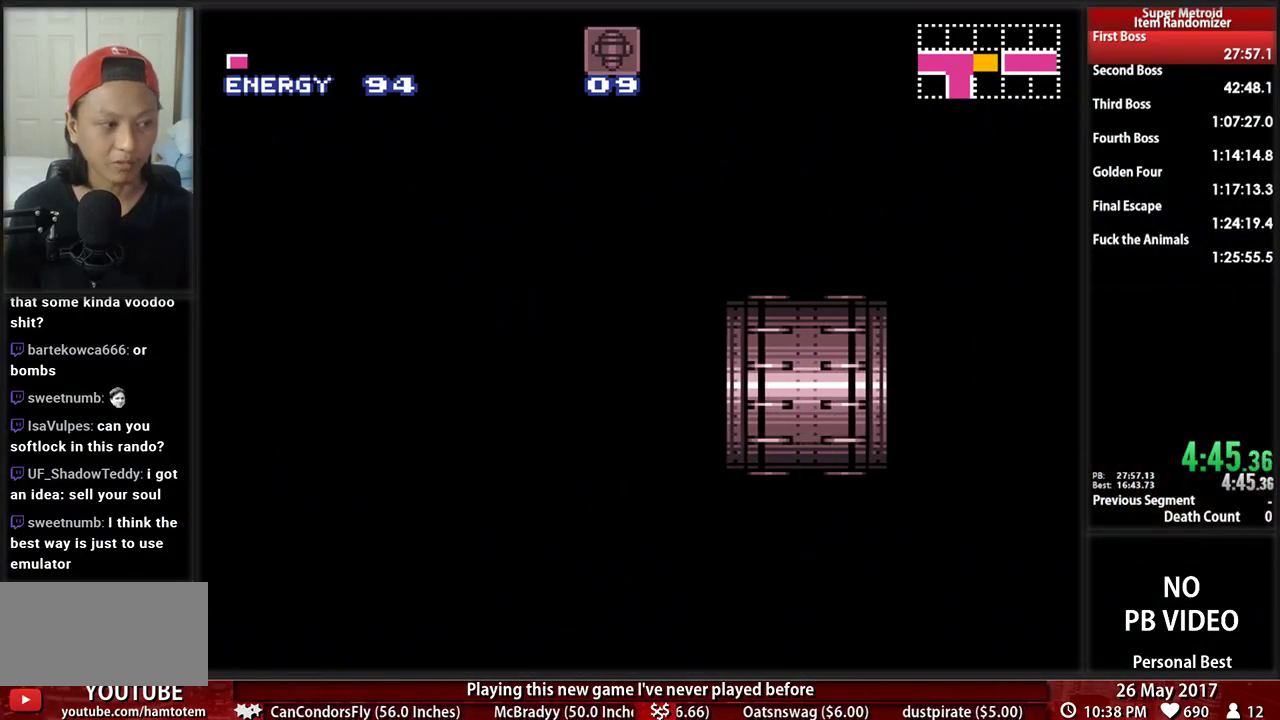
{"dt_ms": 500, "buttons": ["B", "DPAD_RIGHT"], "events": []}
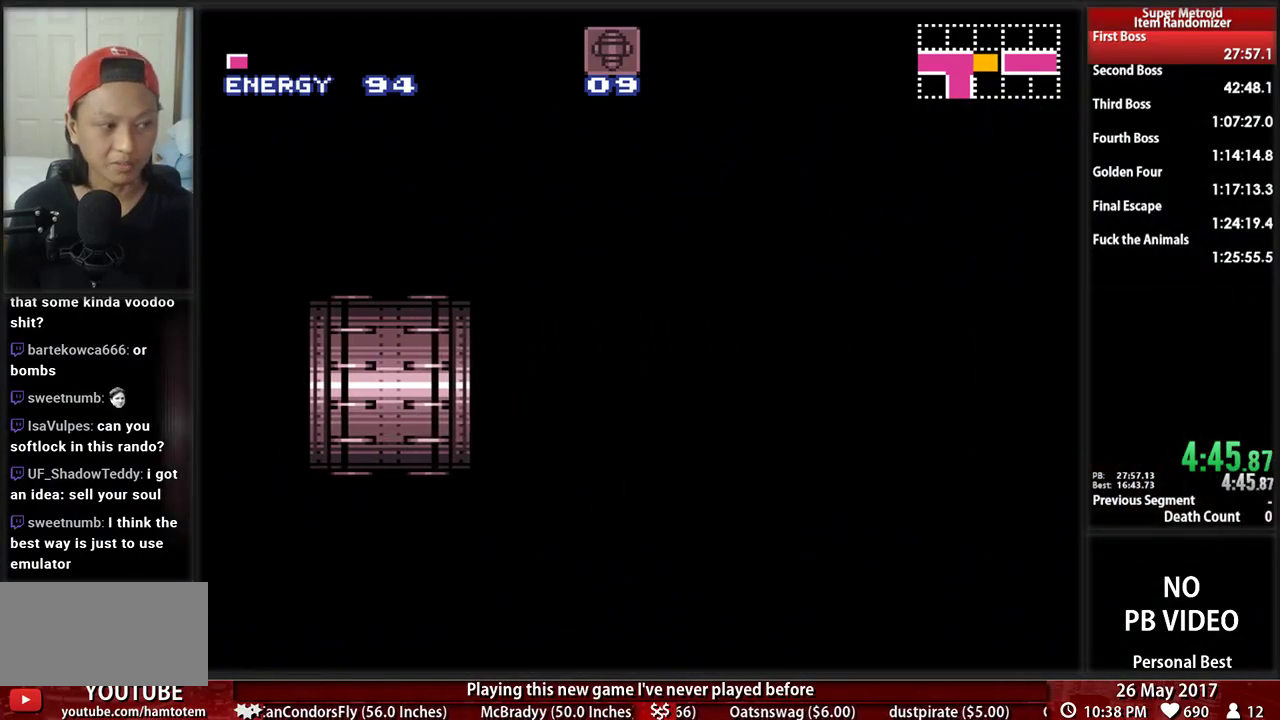
{"dt_ms": 500, "buttons": ["B", "DPAD_RIGHT"], "events": []}
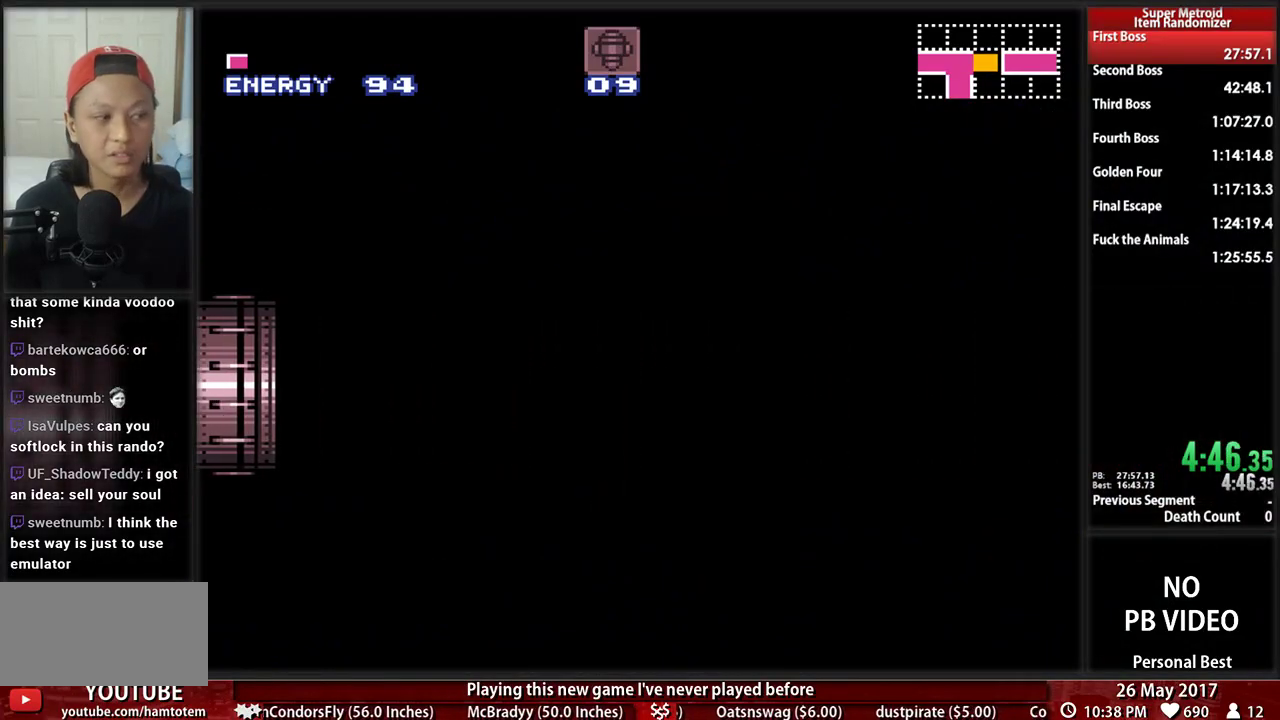
{"dt_ms": 500, "buttons": ["B", "DPAD_RIGHT"], "events": []}
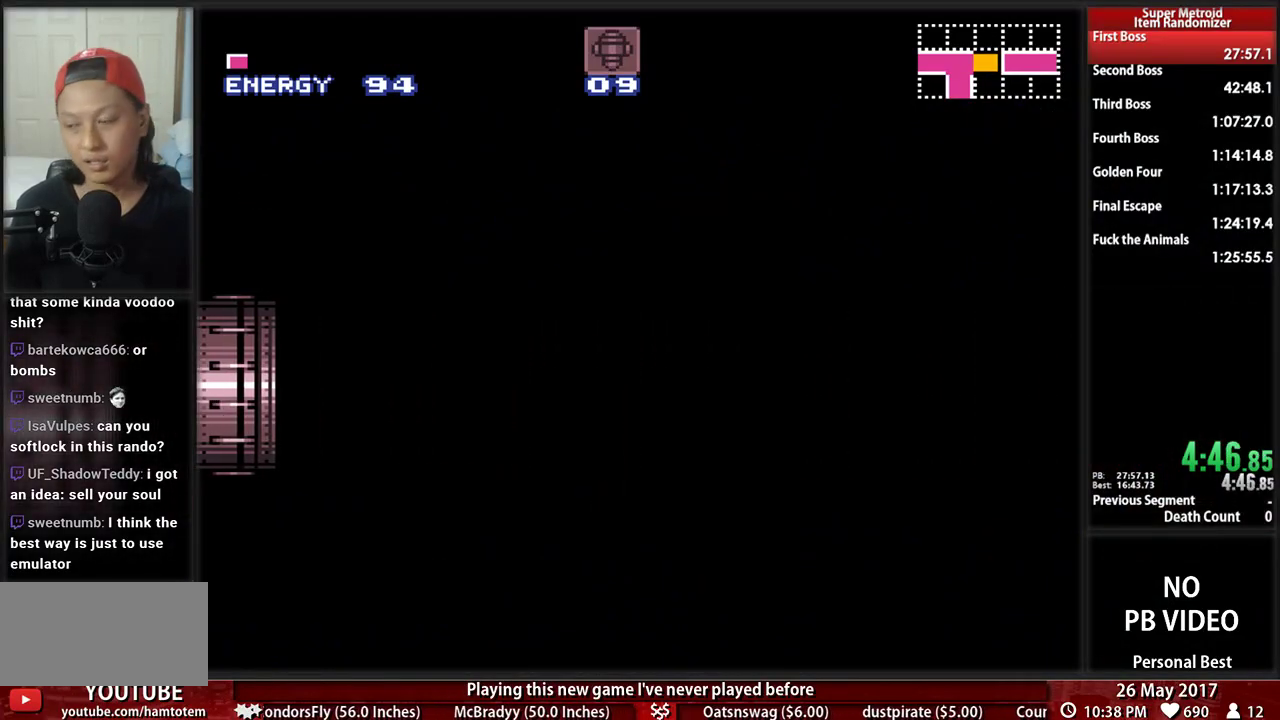
{"dt_ms": 500, "buttons": ["B", "DPAD_RIGHT"], "events": []}
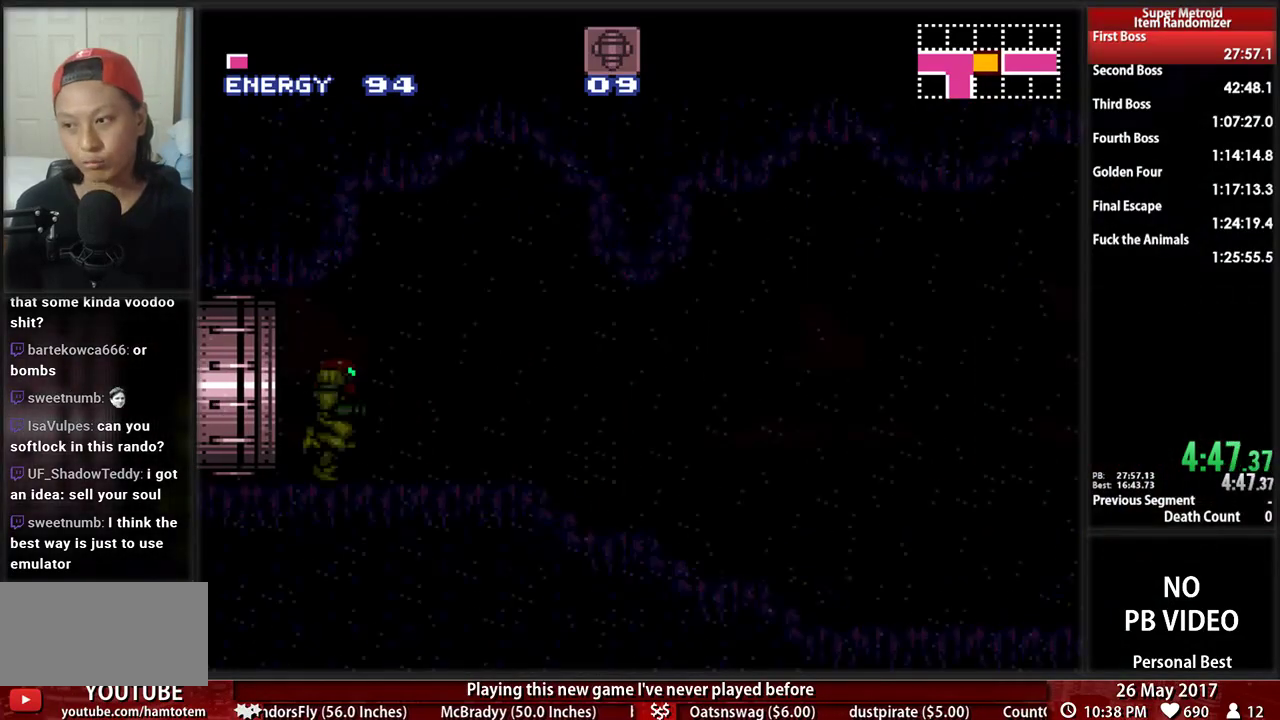
{"dt_ms": 500, "buttons": ["B", "DPAD_RIGHT"], "events": []}
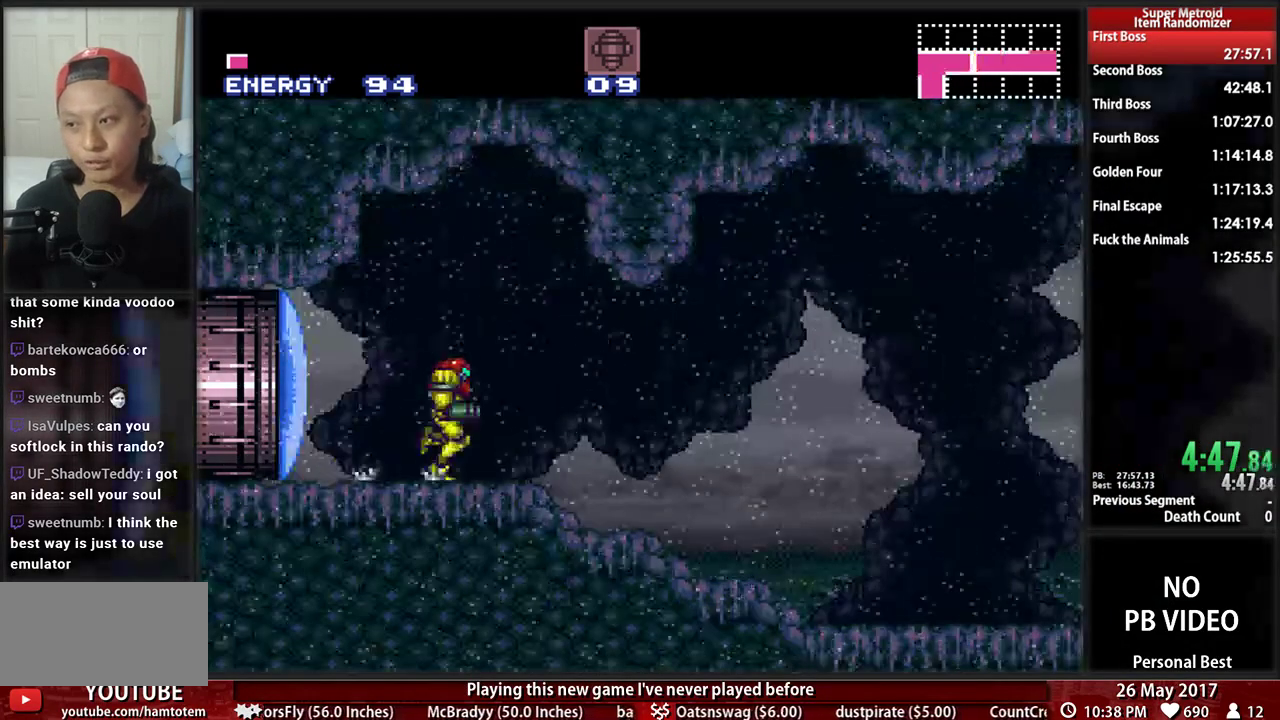
{"dt_ms": 500, "buttons": ["B", "L1", "DPAD_RIGHT"], "events": [[500, "L1", "down"]]}
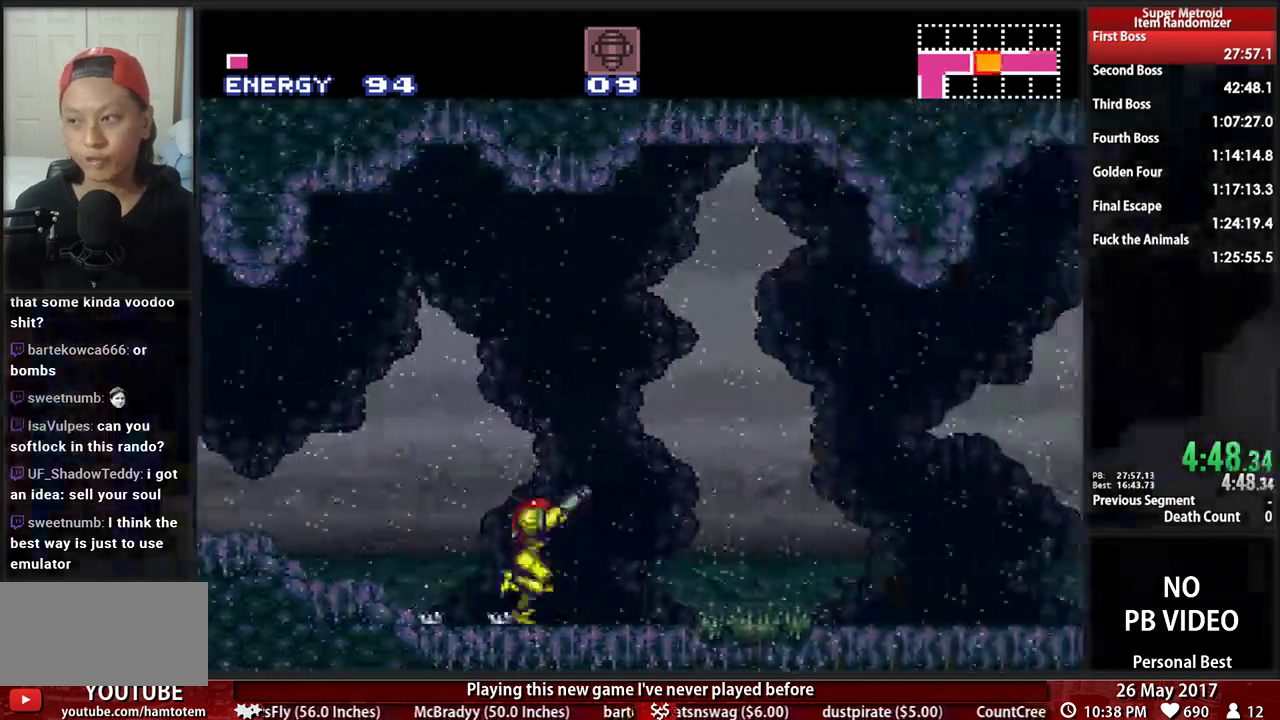
{"dt_ms": 500, "buttons": ["B", "L1", "DPAD_RIGHT"]}